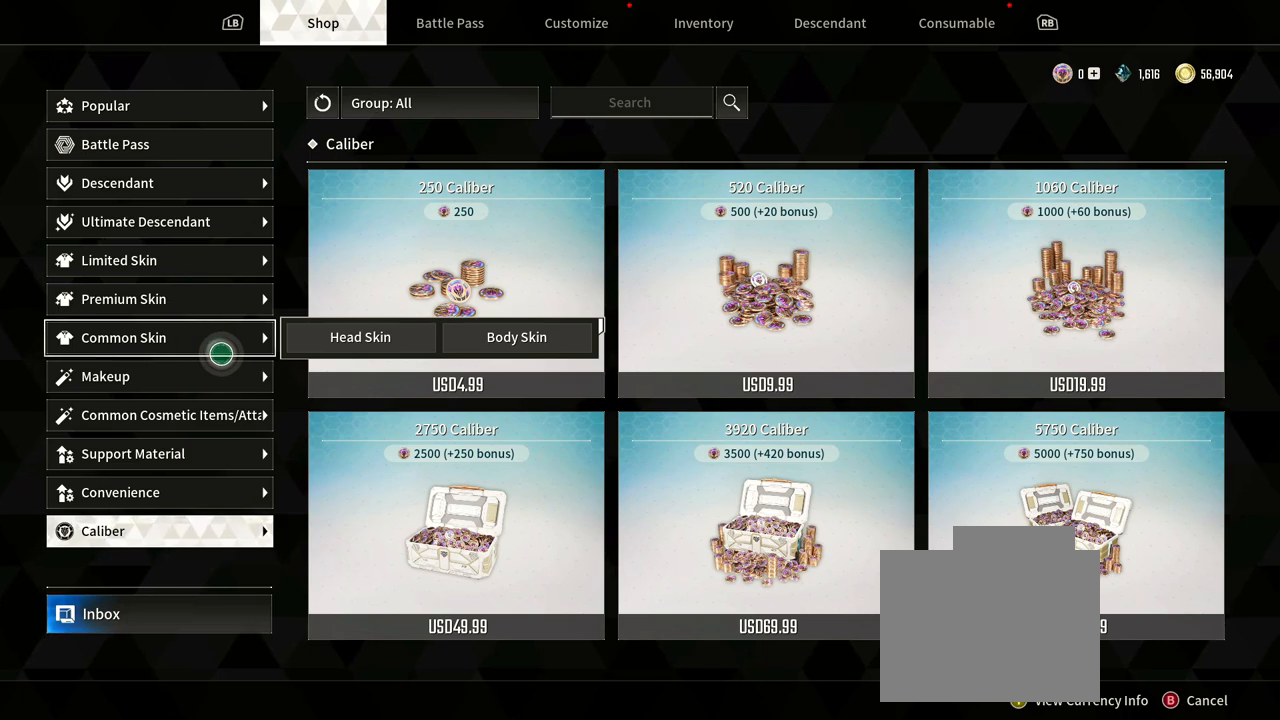
Gameplay with a controller (Xbox layout); each line is a JSON object with the inputs held at the frame after it. "events" lists button and stick changes between this image and that frame as [ms after this image, input, new state], when the widget could be followed in between. Not read: HOME L1 R3 SELECT.
{"buttons": [], "left_stick": "center", "right_stick": "center", "events": [[183, "left_stick", "center"]]}
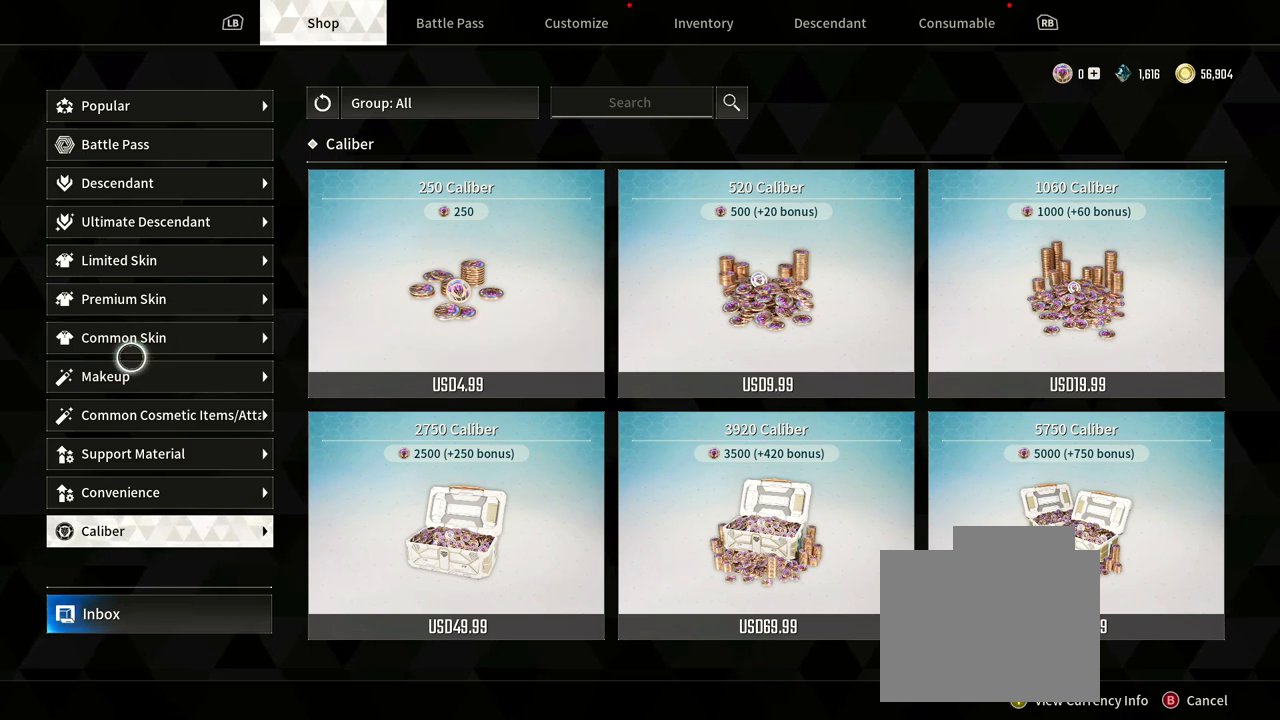
{"buttons": [], "left_stick": "center", "right_stick": "center", "events": [[83, "left_stick", "up"], [167, "left_stick", "center"]]}
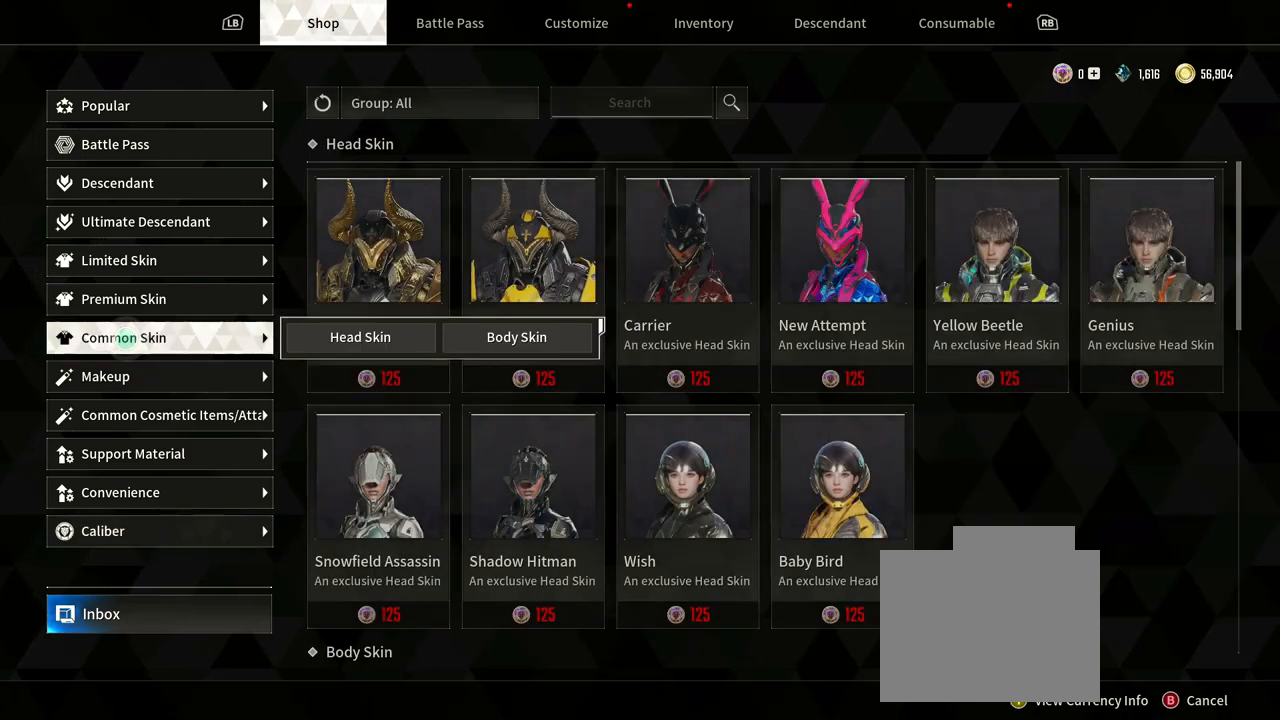
{"buttons": [], "left_stick": "center", "right_stick": "center", "events": []}
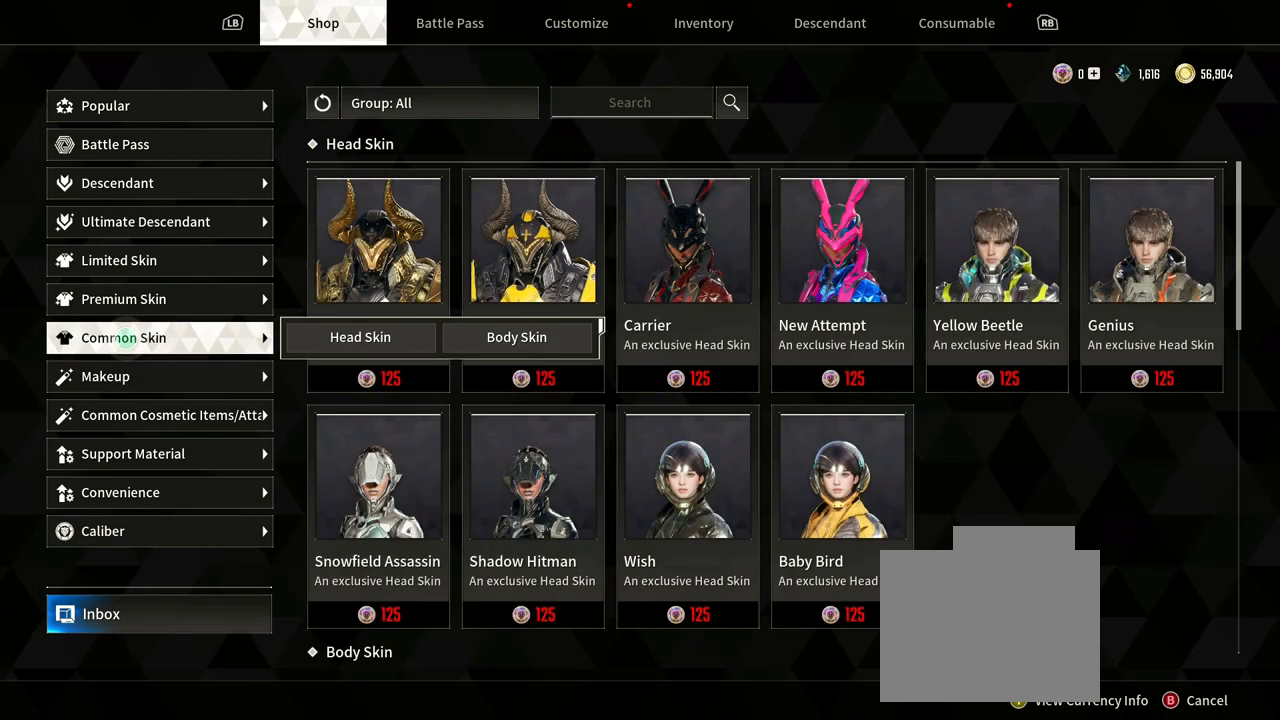
{"buttons": [], "left_stick": "center", "right_stick": "center", "events": [[233, "left_stick", "down"], [433, "left_stick", "center"]]}
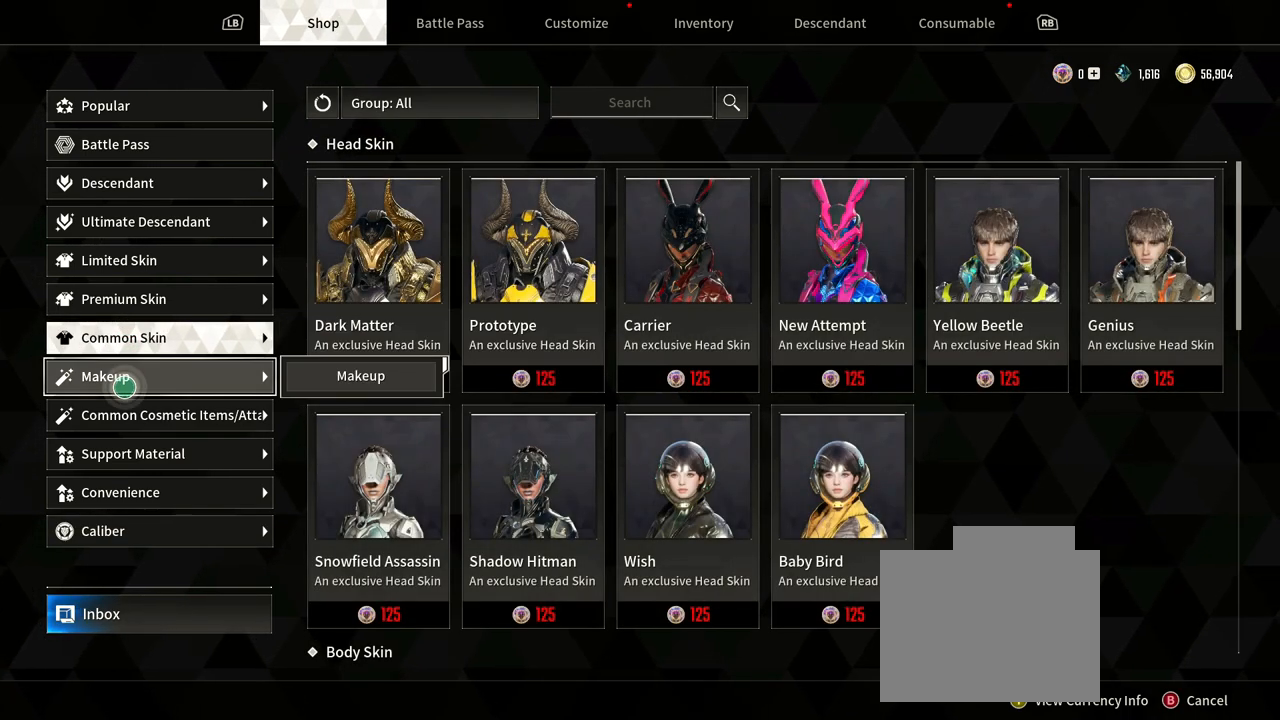
{"buttons": [], "left_stick": "center", "right_stick": "center", "events": []}
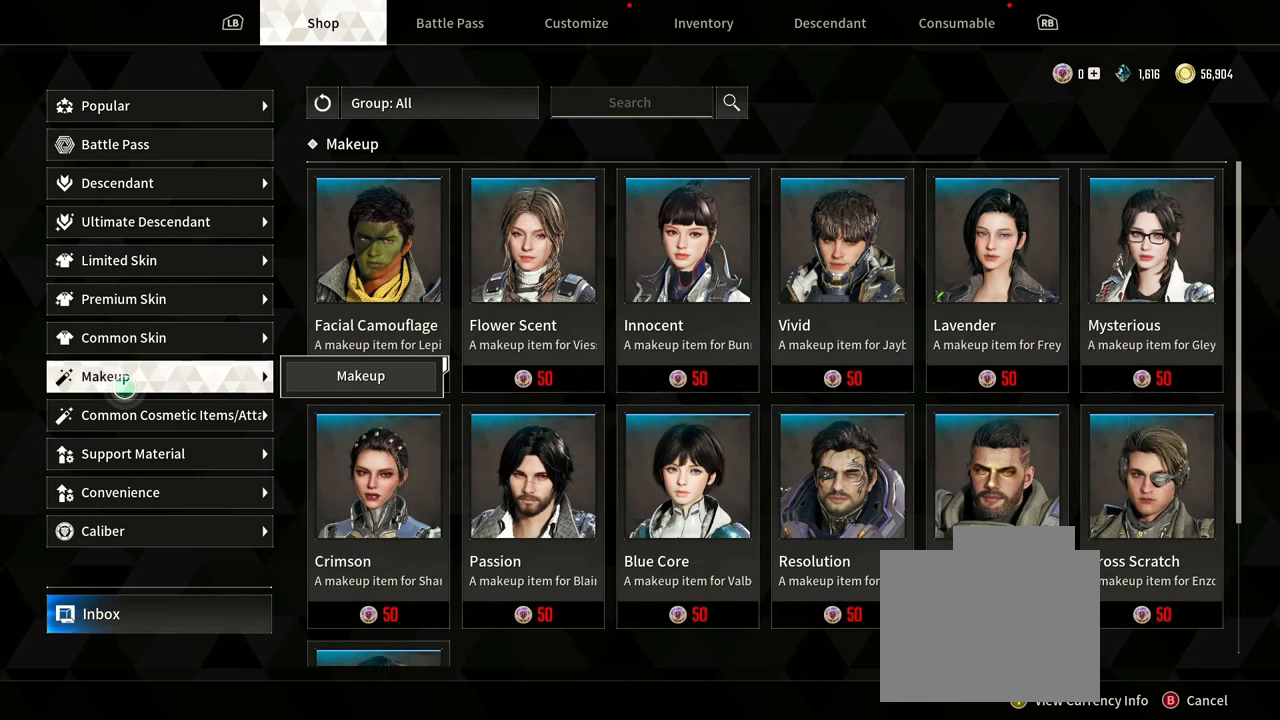
{"buttons": [], "left_stick": "up", "right_stick": "center", "events": [[350, "left_stick", "up"]]}
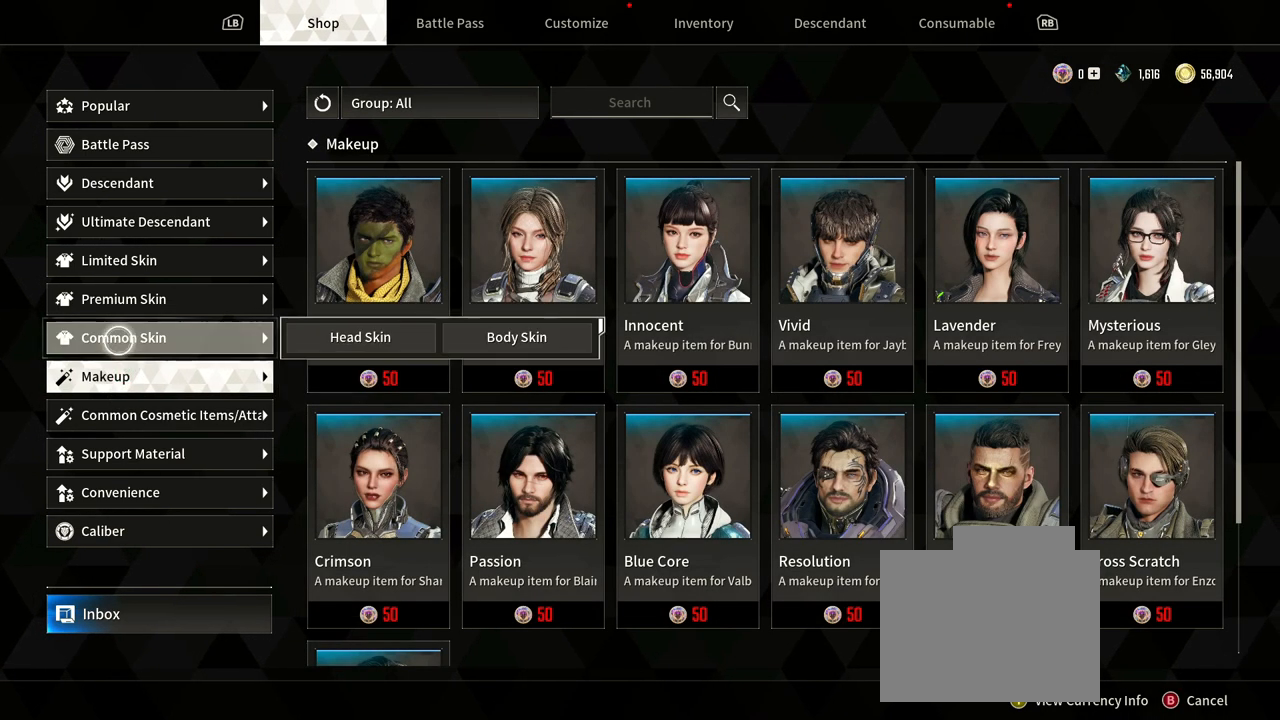
{"buttons": [], "left_stick": "center", "right_stick": "center", "events": [[167, "left_stick", "center"]]}
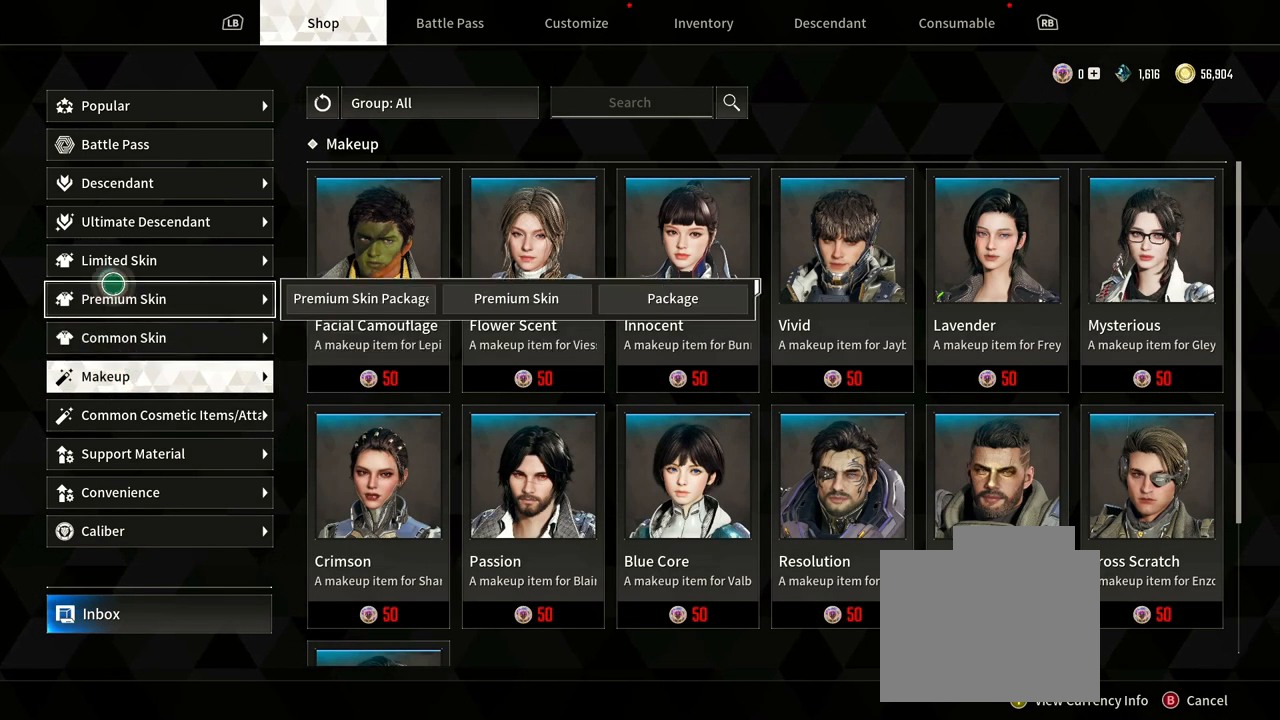
{"buttons": [], "left_stick": "center", "right_stick": "center", "events": []}
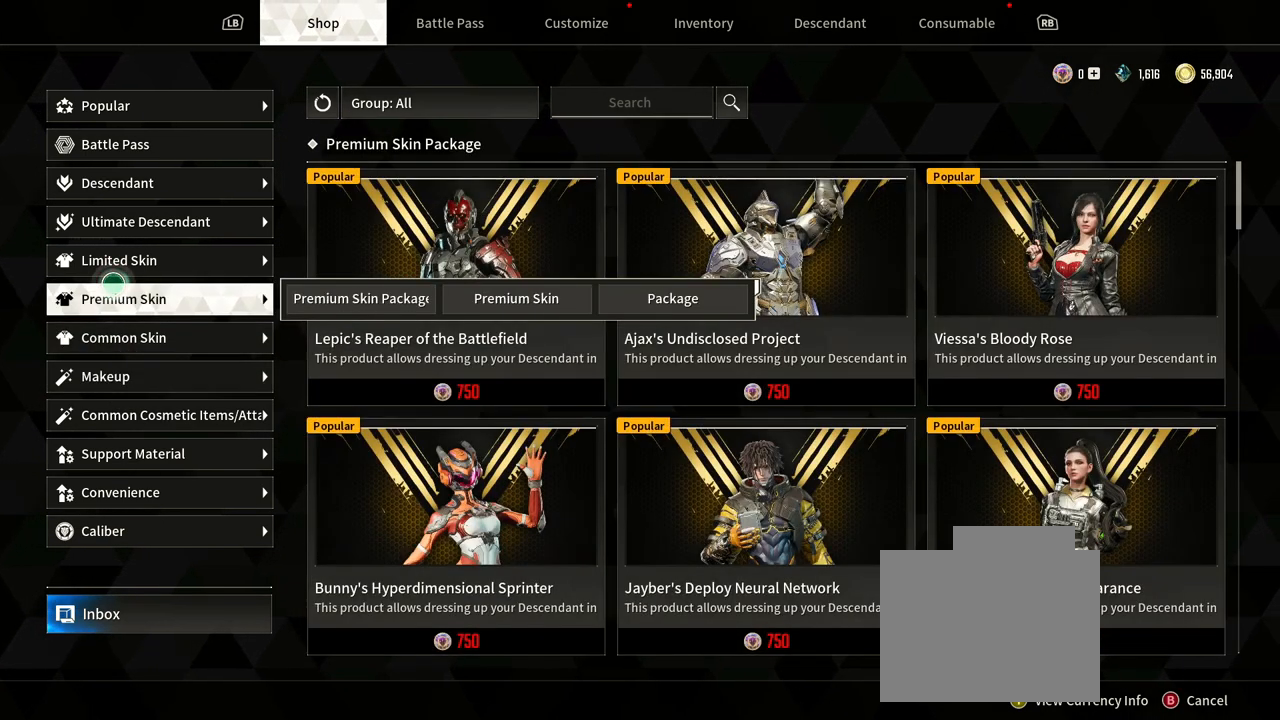
{"buttons": [], "left_stick": "center", "right_stick": "center", "events": []}
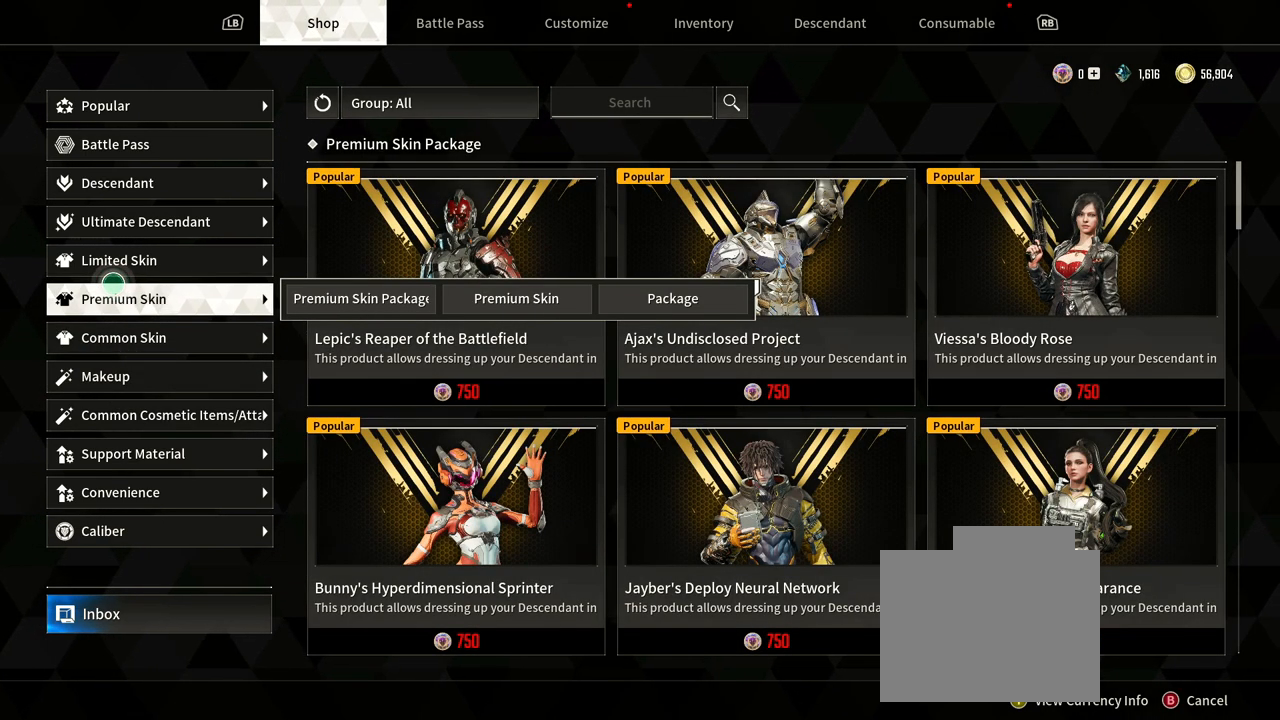
{"buttons": [], "left_stick": "center", "right_stick": "center", "events": [[17, "left_stick", "up"], [200, "left_stick", "center"]]}
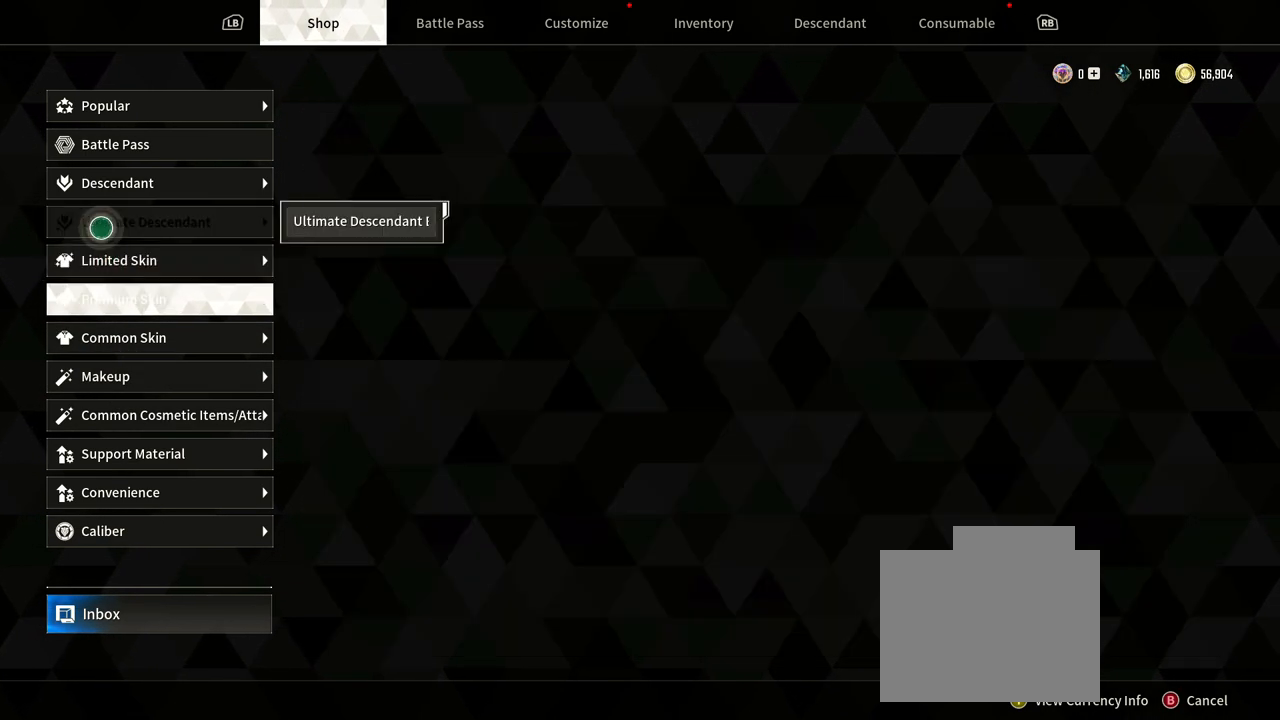
{"buttons": [], "left_stick": "center", "right_stick": "center", "events": []}
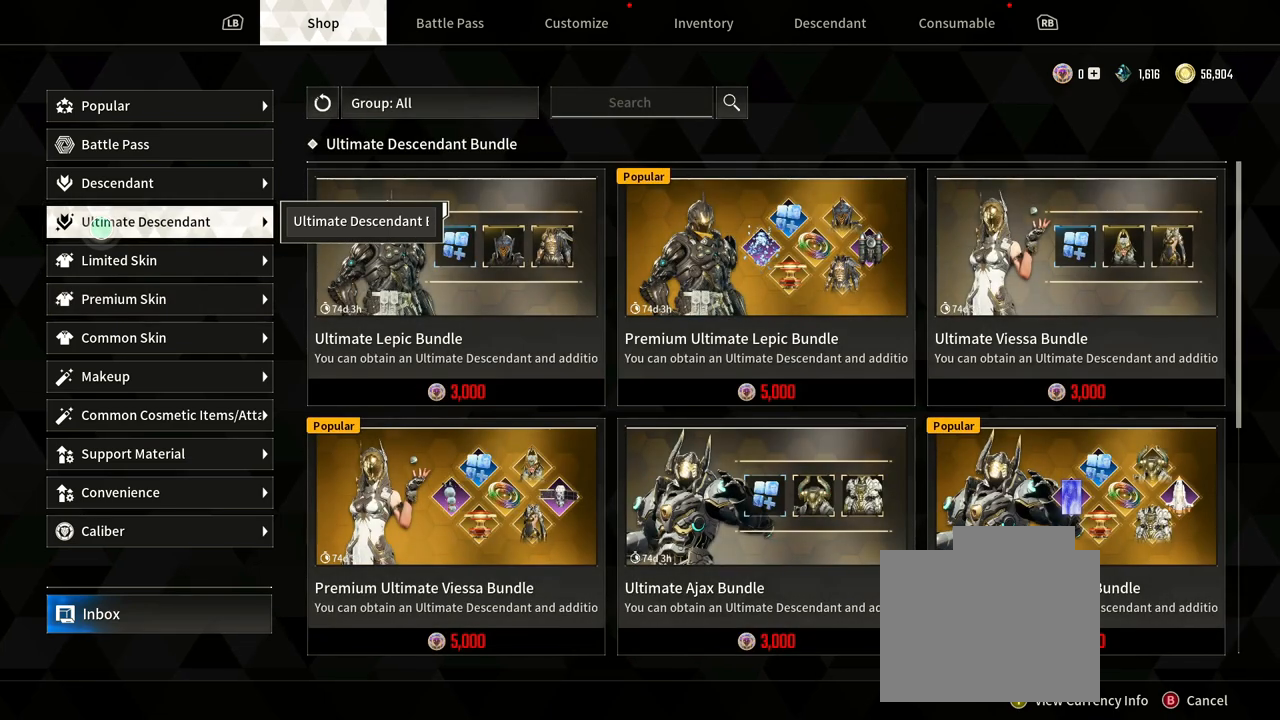
{"buttons": [], "left_stick": "center", "right_stick": "center", "events": []}
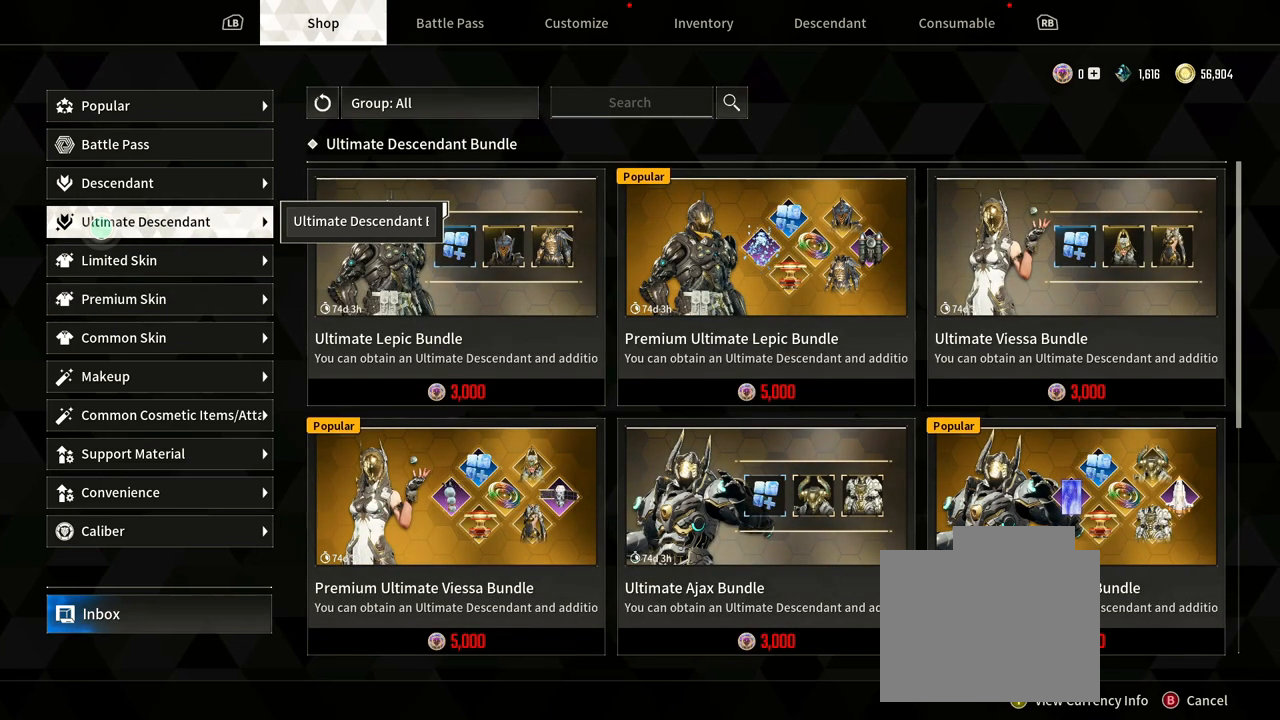
{"buttons": [], "left_stick": "center", "right_stick": "center", "events": []}
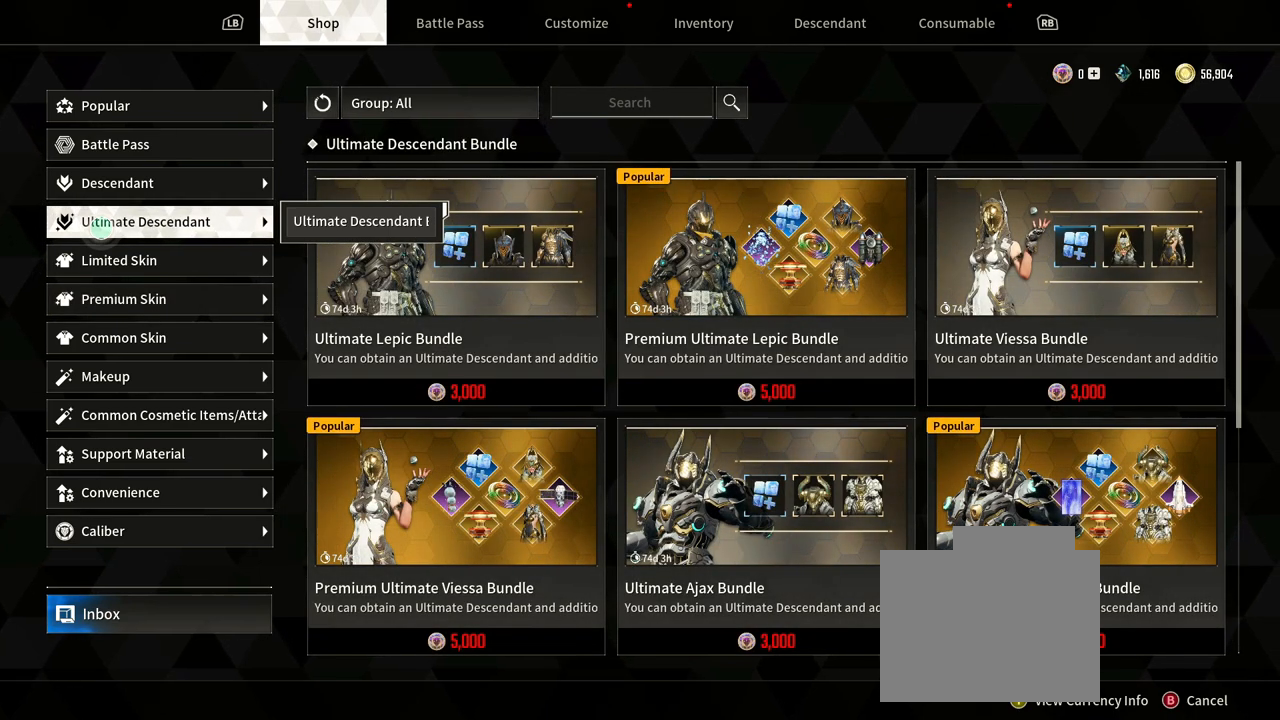
{"buttons": [], "left_stick": "center", "right_stick": "center", "events": []}
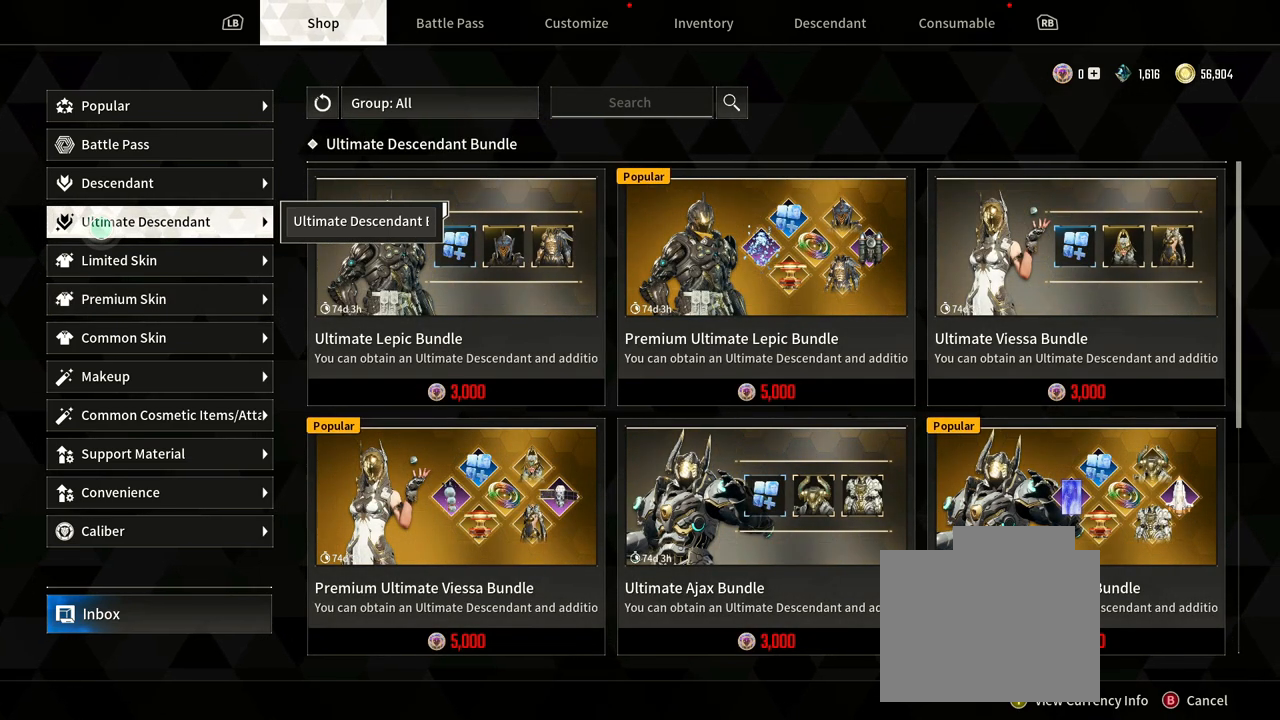
{"buttons": [], "left_stick": "center", "right_stick": "center", "events": [[117, "left_stick", "down"], [500, "left_stick", "center"]]}
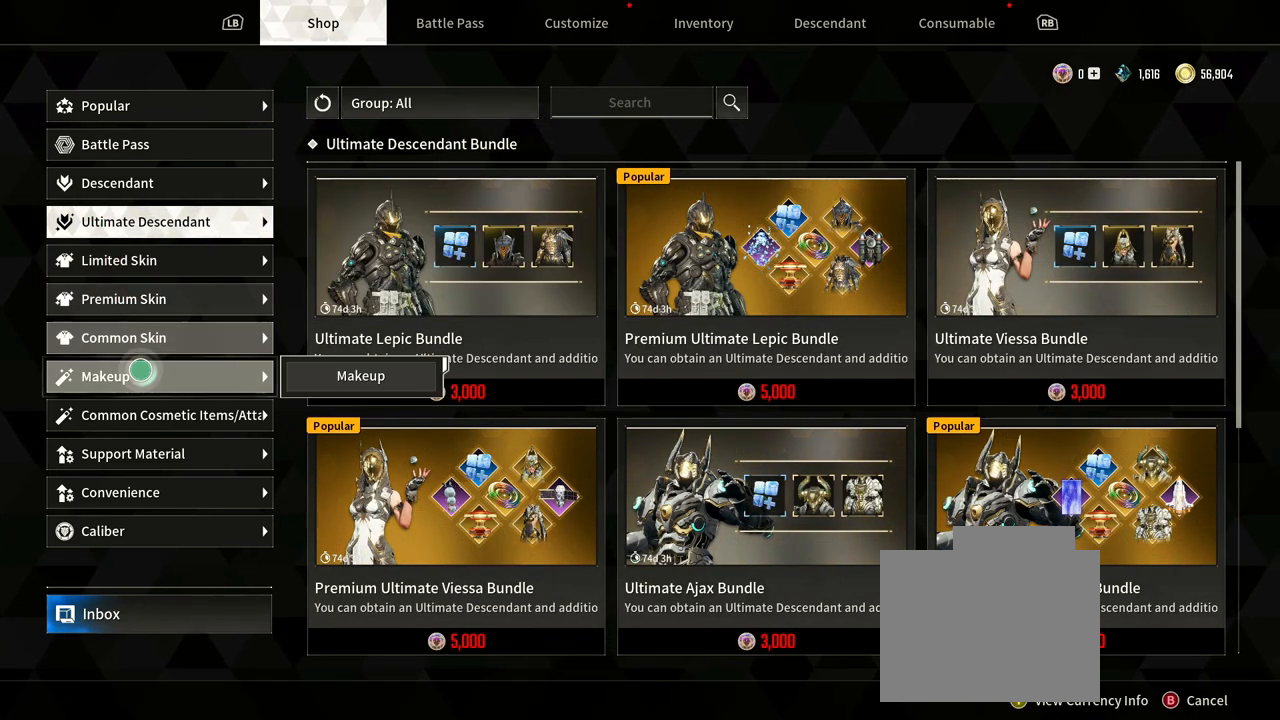
{"buttons": [], "left_stick": "center", "right_stick": "center", "events": []}
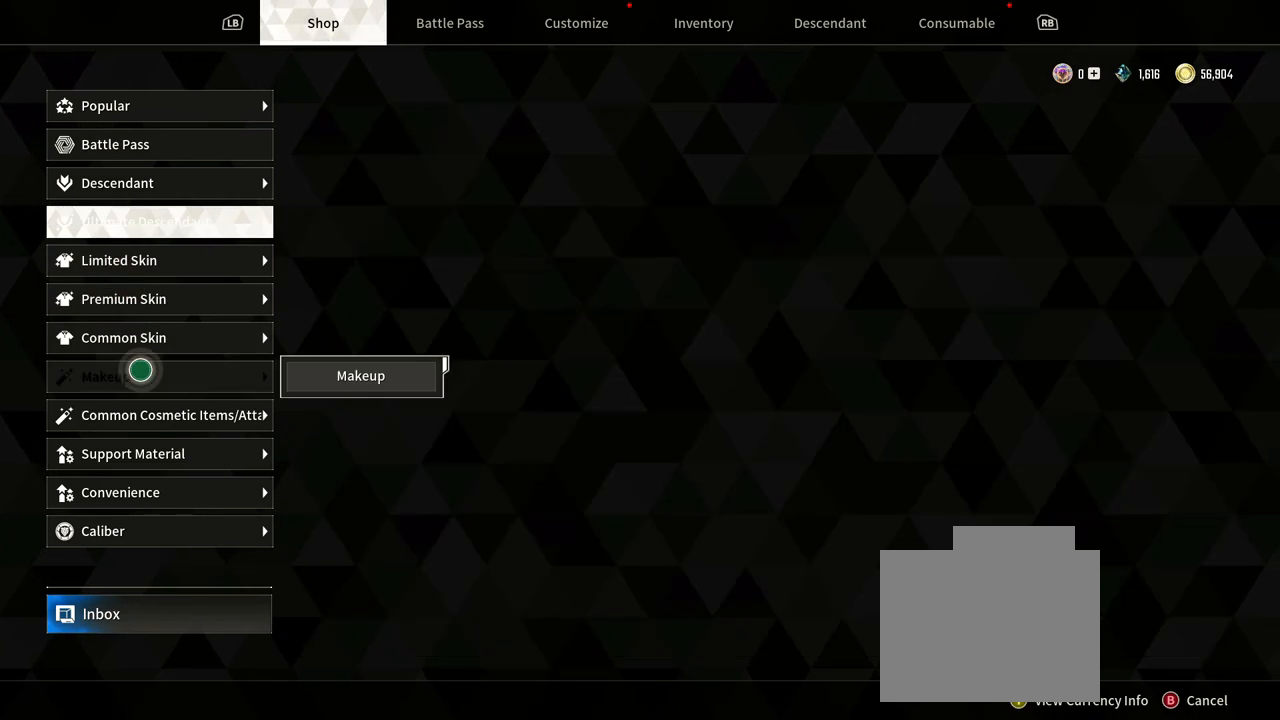
{"buttons": [], "left_stick": "center", "right_stick": "center", "events": []}
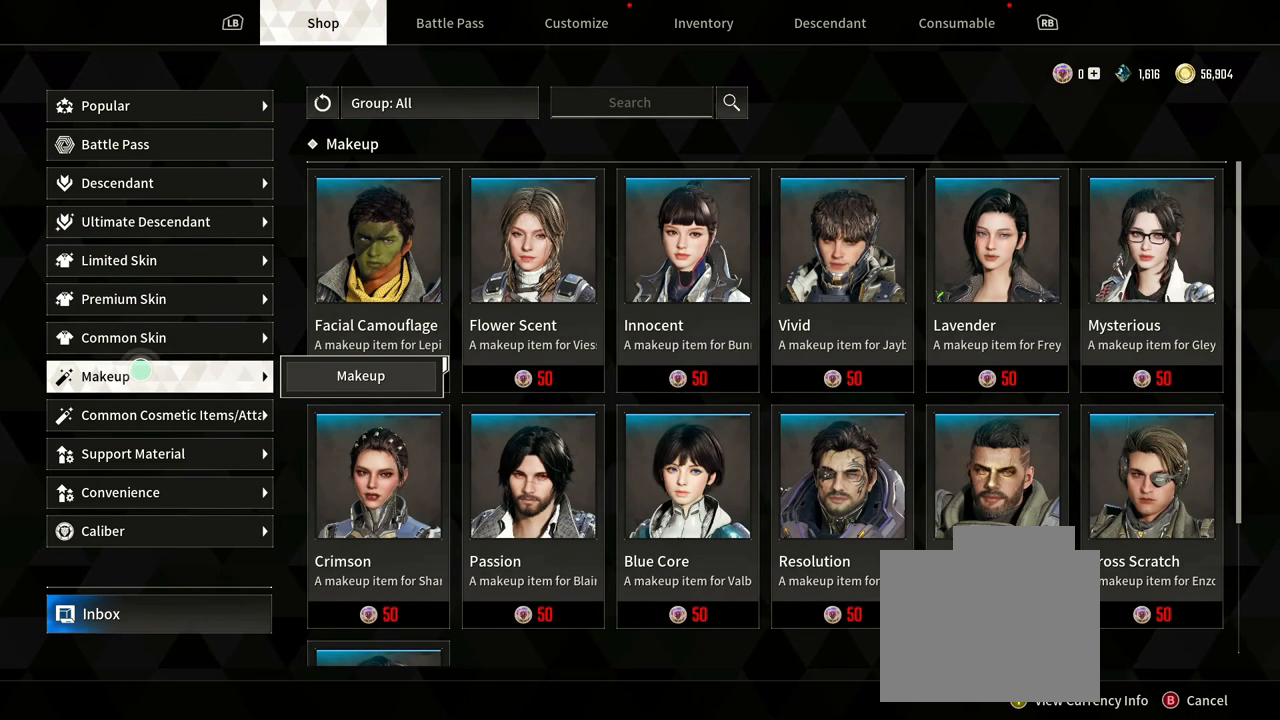
{"buttons": [], "left_stick": "center", "right_stick": "center", "events": [[300, "left_stick", "up-left"], [433, "left_stick", "center"]]}
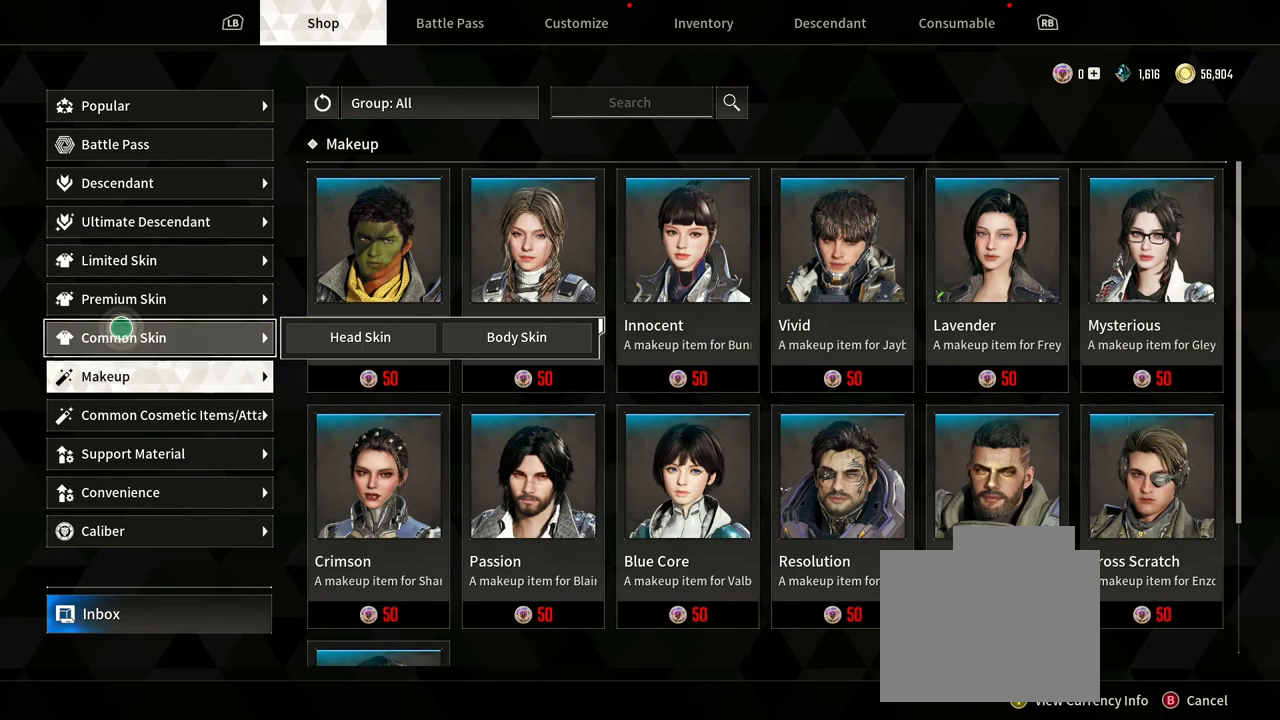
{"buttons": [], "left_stick": "up", "right_stick": "center", "events": [[367, "left_stick", "up"]]}
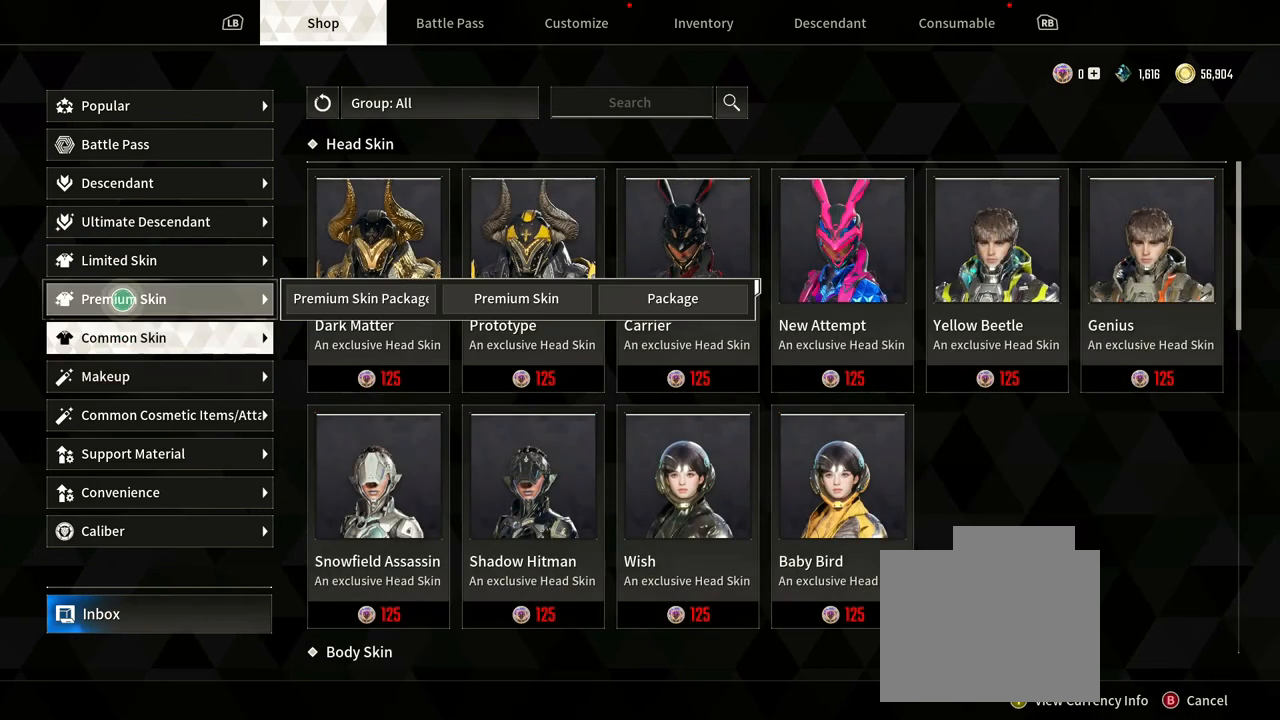
{"buttons": [], "left_stick": "center", "right_stick": "center", "events": [[33, "left_stick", "center"]]}
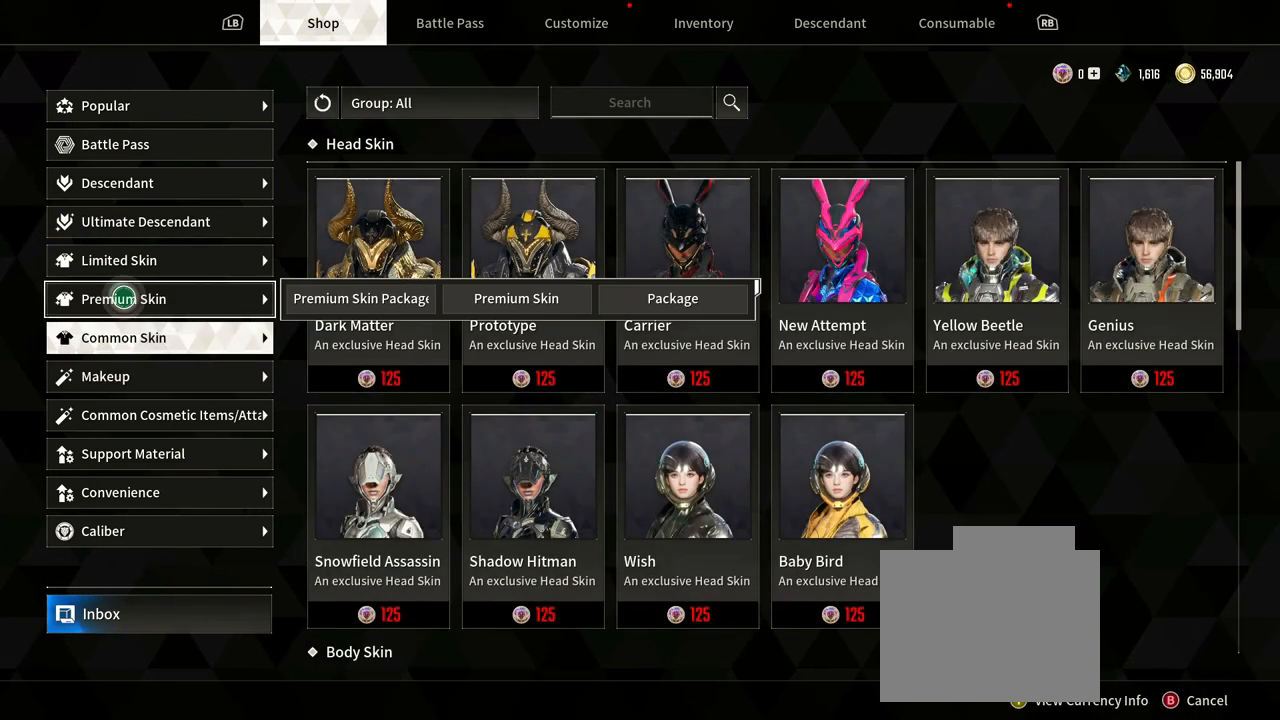
{"buttons": [], "left_stick": "up-right", "right_stick": "center", "events": [[367, "left_stick", "up-right"]]}
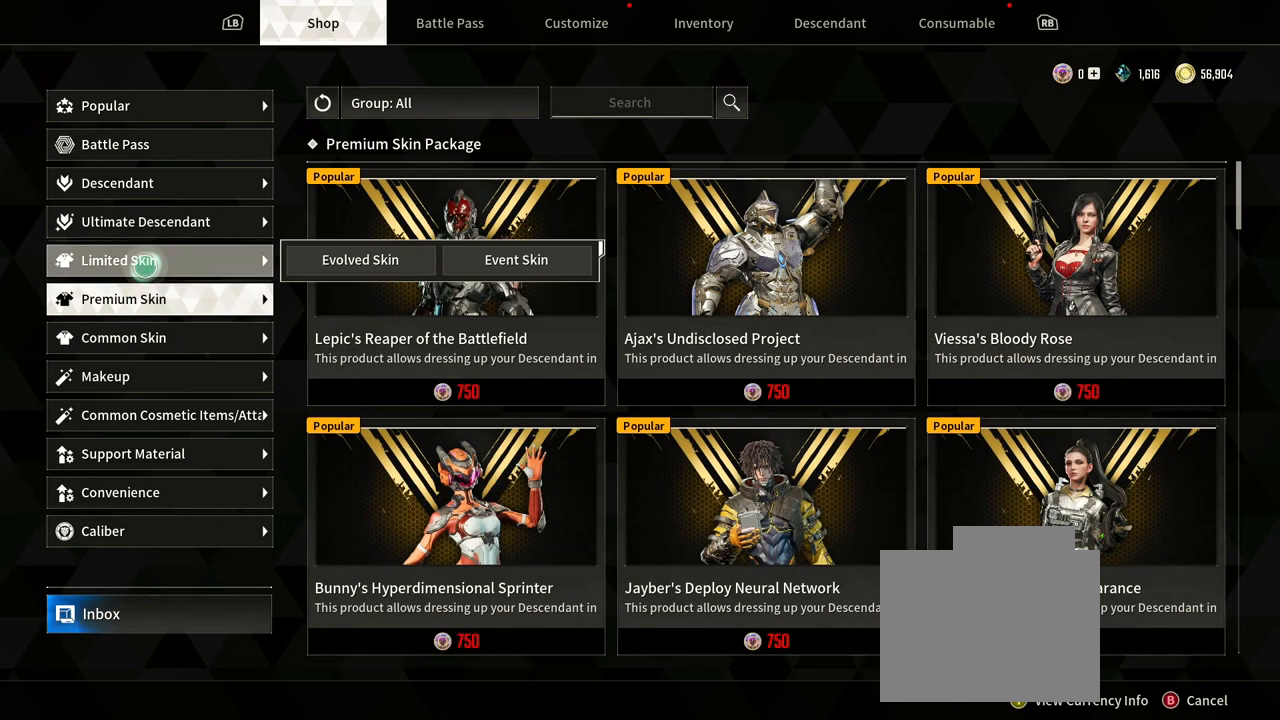
{"buttons": [], "left_stick": "center", "right_stick": "center", "events": [[117, "left_stick", "center"]]}
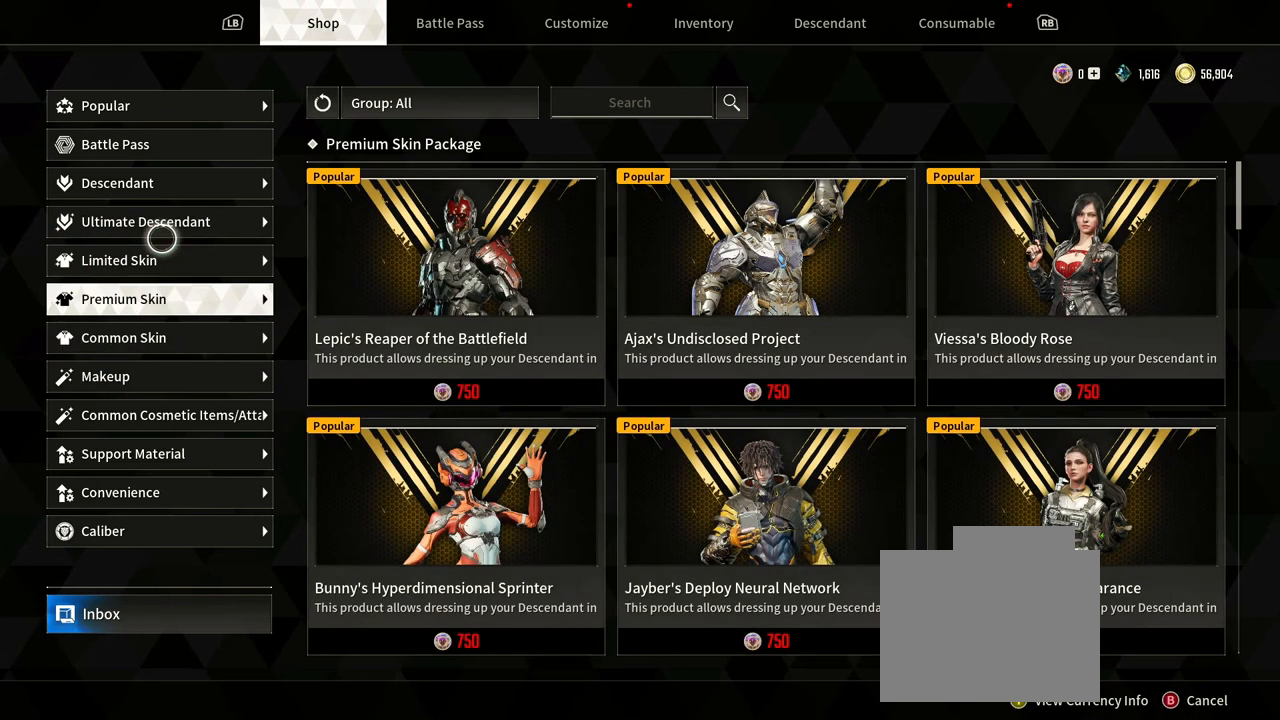
{"buttons": [], "left_stick": "center", "right_stick": "center", "events": []}
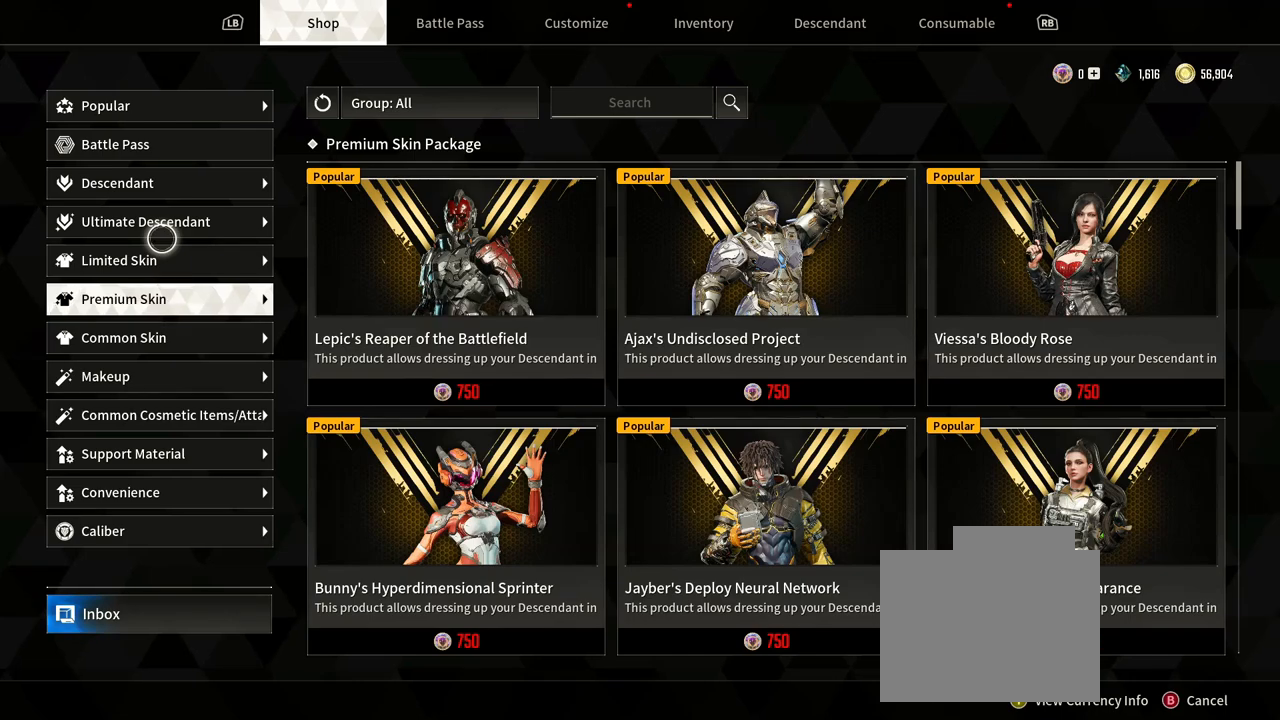
{"buttons": [], "left_stick": "center", "right_stick": "center", "events": [[300, "left_stick", "up"], [450, "left_stick", "center"]]}
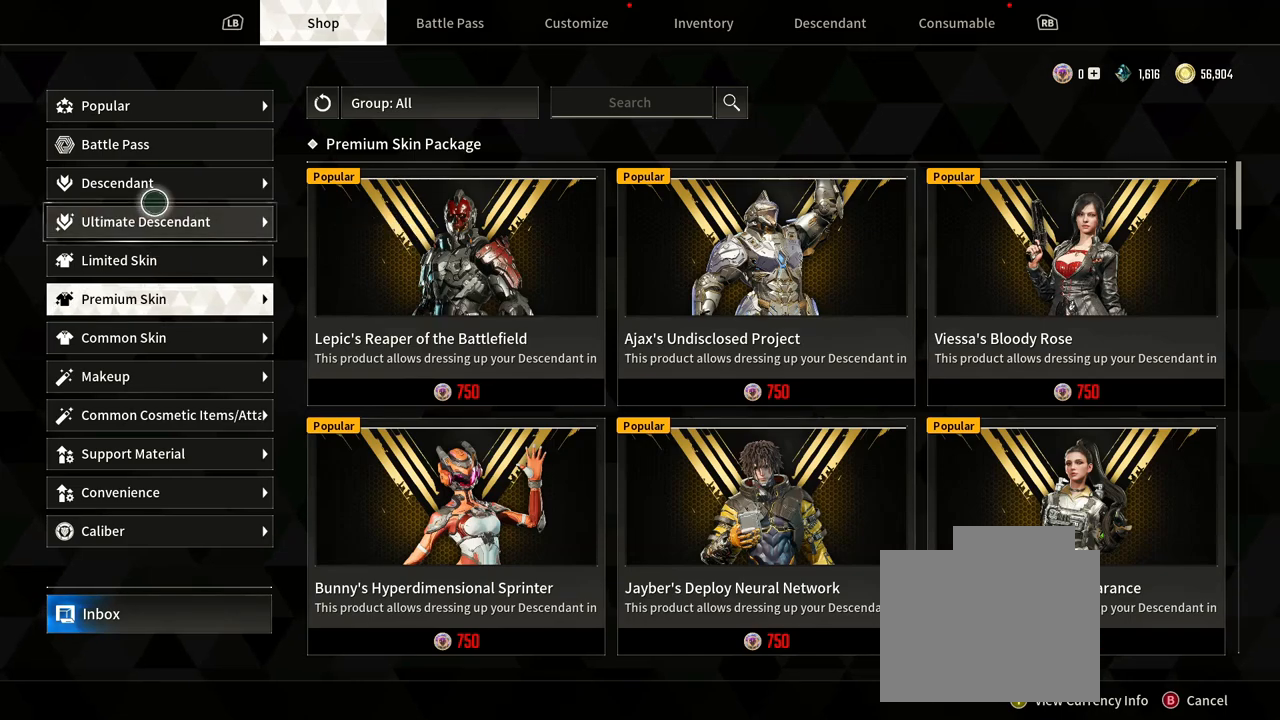
{"buttons": [], "left_stick": "center", "right_stick": "center", "events": []}
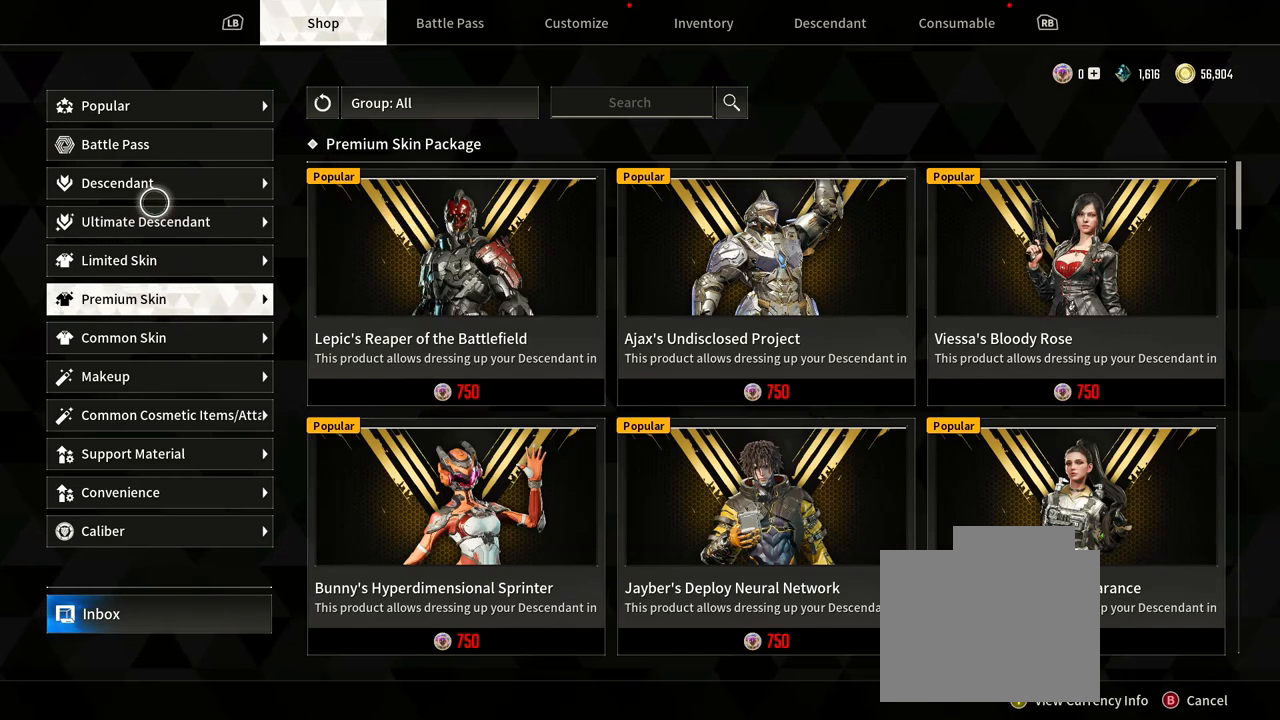
{"buttons": [], "left_stick": "center", "right_stick": "center", "events": [[300, "left_stick", "up"], [483, "left_stick", "center"]]}
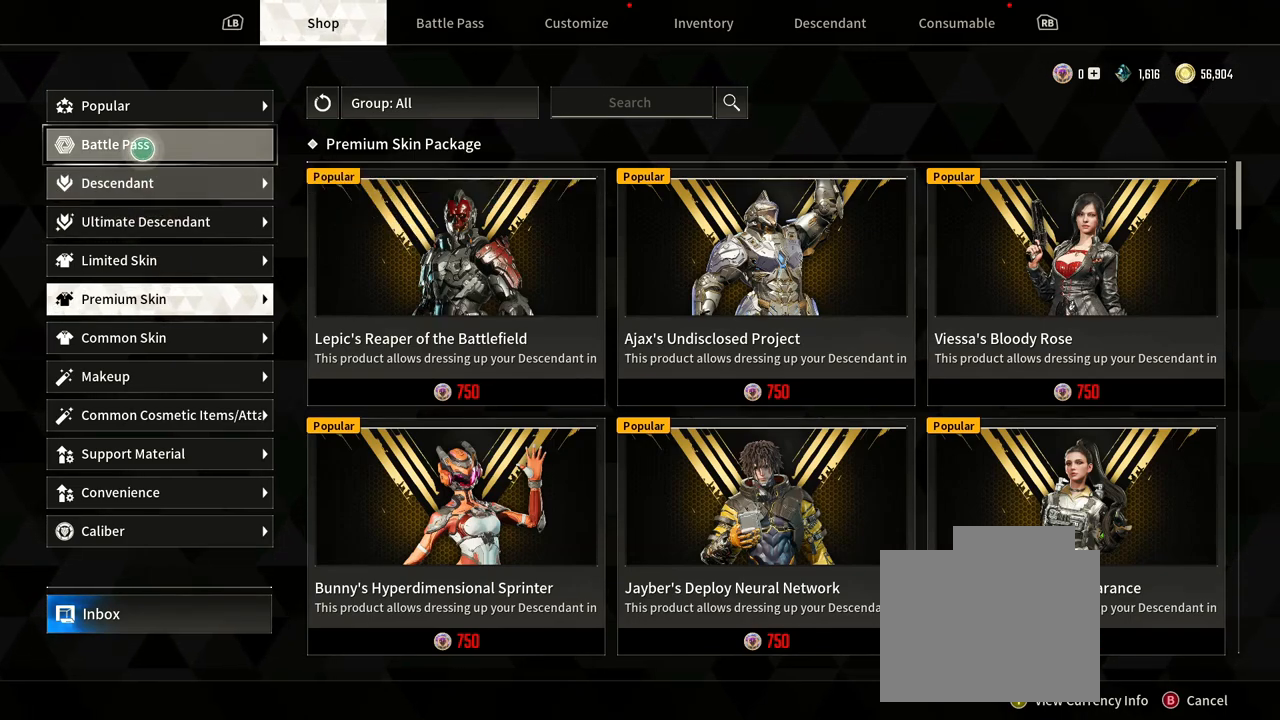
{"buttons": [], "left_stick": "center", "right_stick": "center", "events": []}
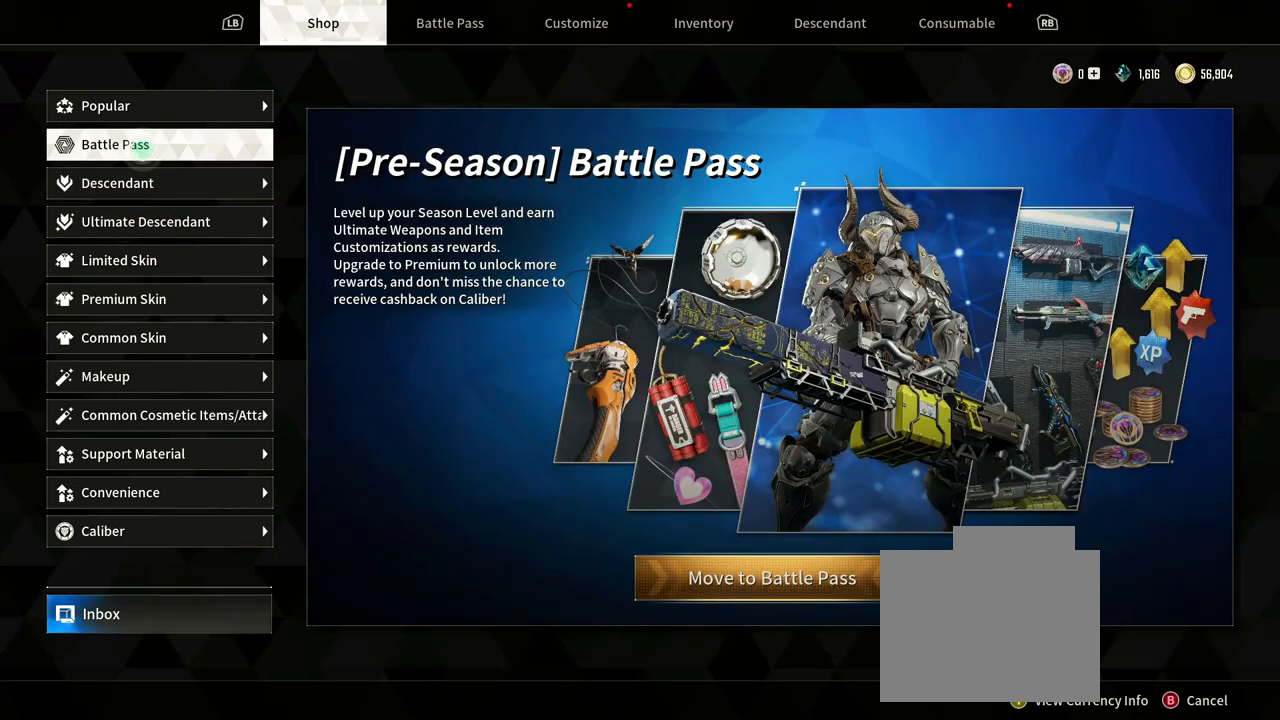
{"buttons": [], "left_stick": "center", "right_stick": "center", "events": []}